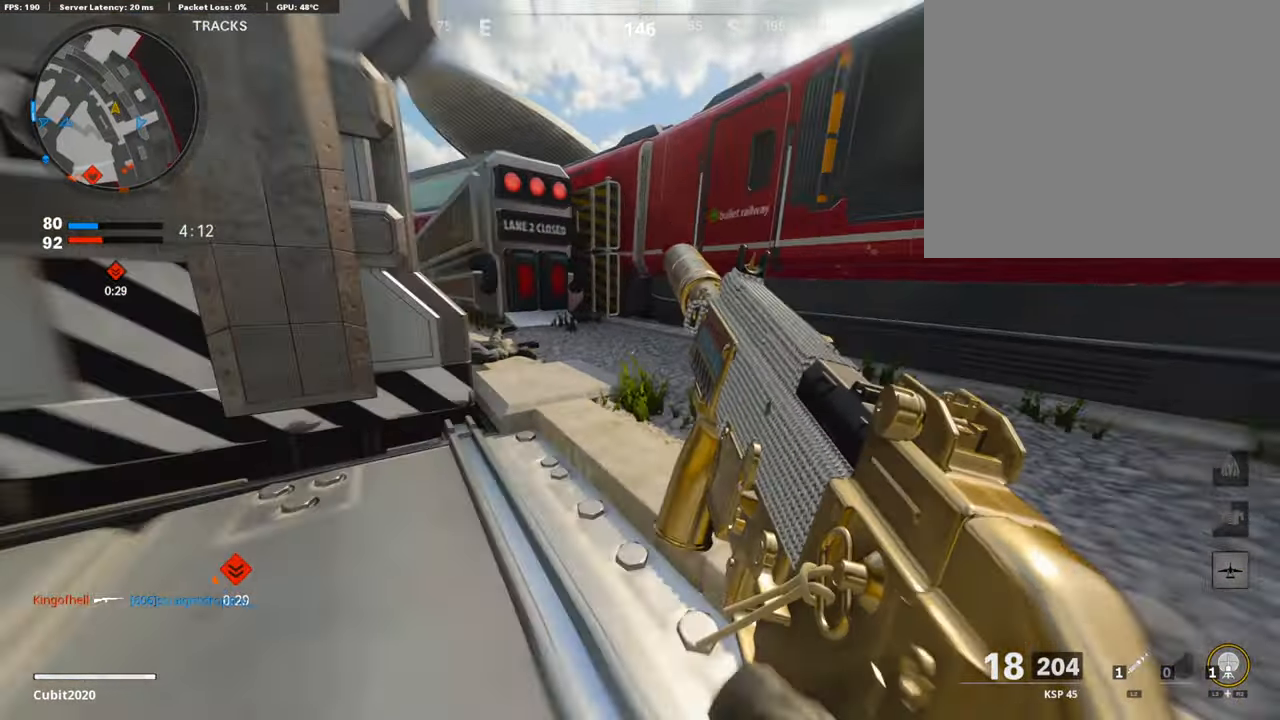
Gameplay with a controller (PlayStation layout); each line is a JSON object with the inputs held at the frame after it. "events" lists button and stick changes between this image and that frame as [ms after this image, input, new state], when the widget could be followed in between.
{"buttons": [], "left_stick": "up", "right_stick": "left", "events": [[118, "L3", "down"], [118, "right_stick", "left"], [202, "L3", "up"], [202, "R3", "up"], [303, "L3", "down"], [404, "right_stick", "center"], [421, "L3", "up"], [488, "right_stick", "left"]]}
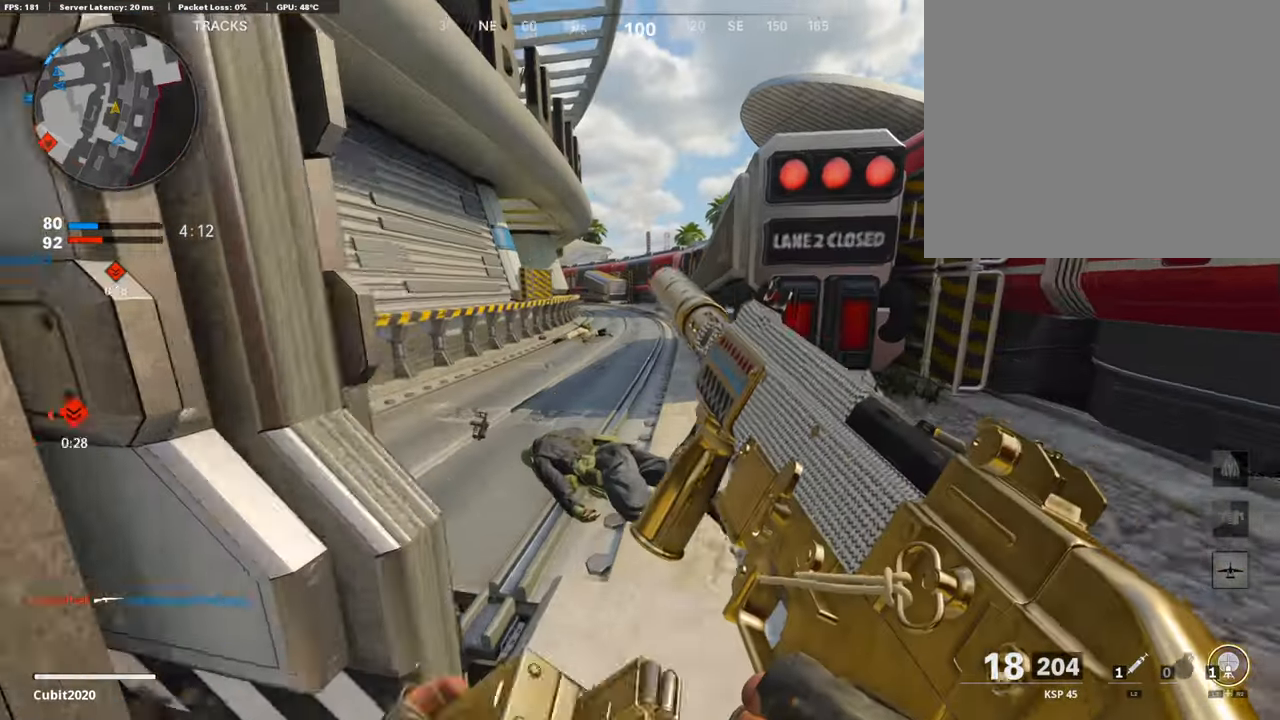
{"buttons": ["L3"], "left_stick": "up", "right_stick": "center", "events": [[50, "L3", "down"], [101, "right_stick", "center"]]}
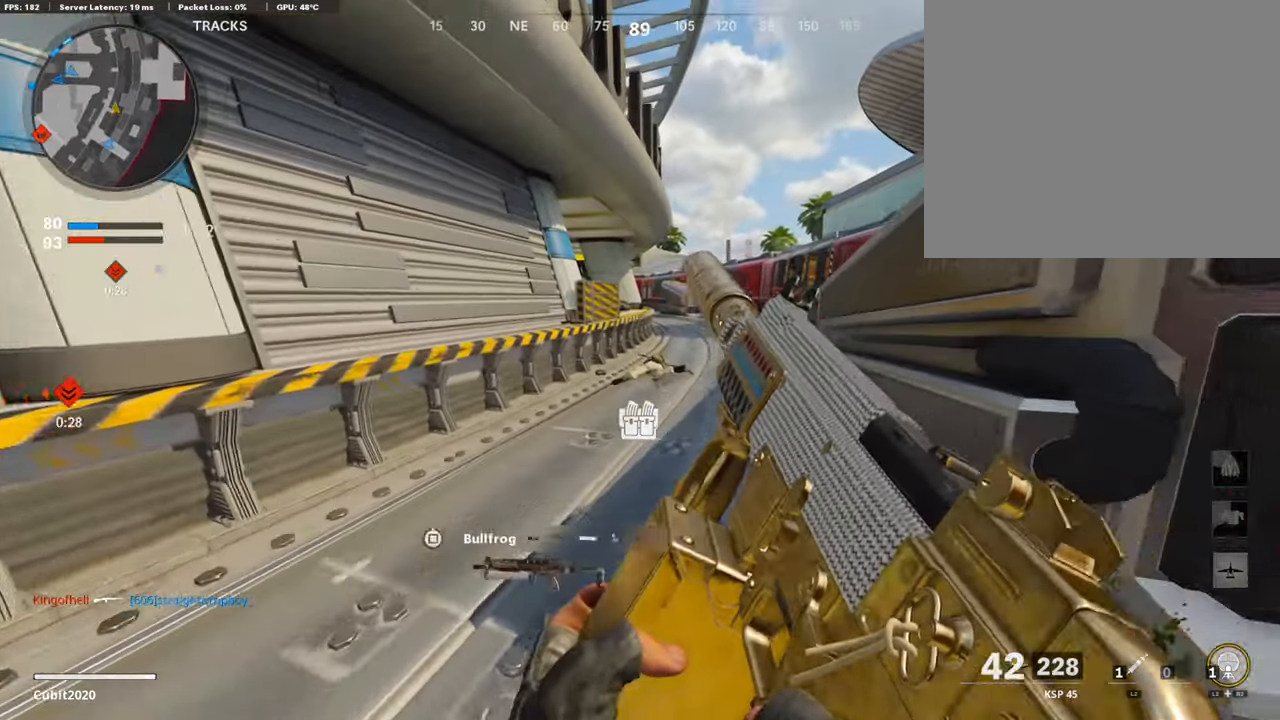
{"buttons": [], "left_stick": "up", "right_stick": "center", "events": [[100, "L3", "up"], [100, "TRIANGLE", "down"], [269, "L3", "down"], [319, "TRIANGLE", "up"], [403, "TRIANGLE", "down"], [470, "L3", "up"], [487, "TRIANGLE", "up"]]}
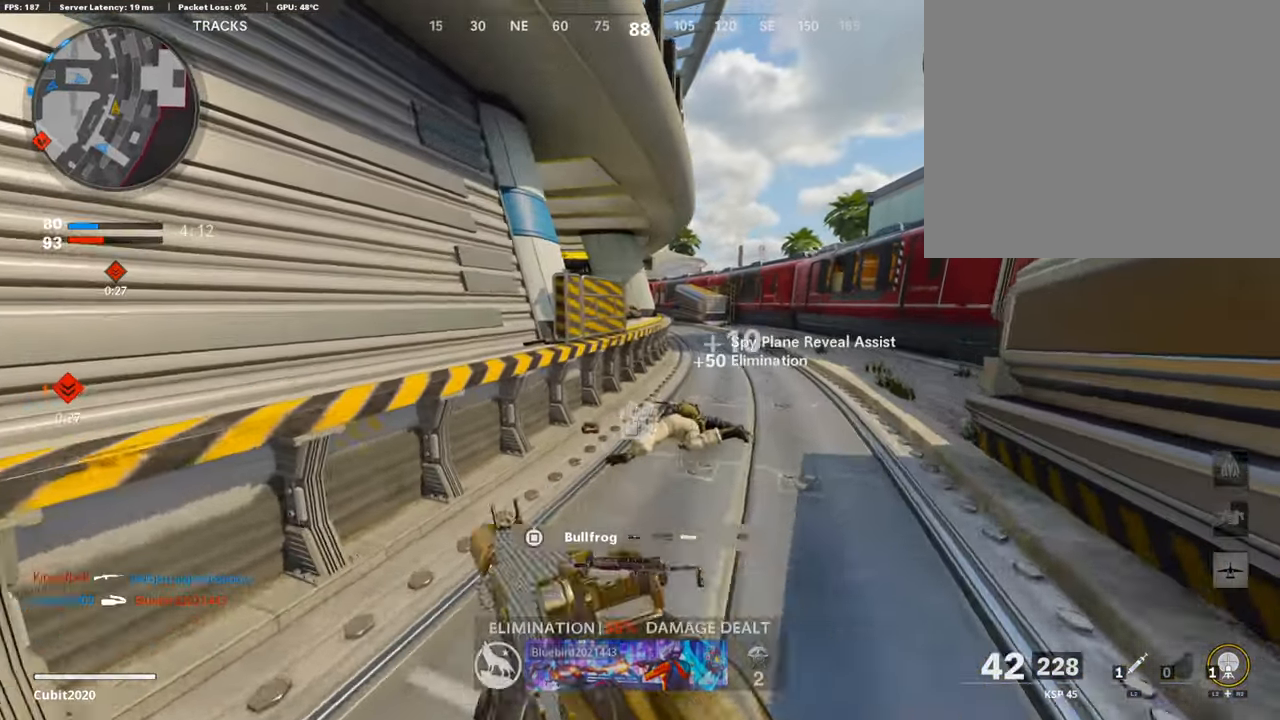
{"buttons": [], "left_stick": "up", "right_stick": "center", "events": [[34, "TRIANGLE", "down"], [135, "TRIANGLE", "up"], [387, "right_stick", "left"], [488, "right_stick", "center"]]}
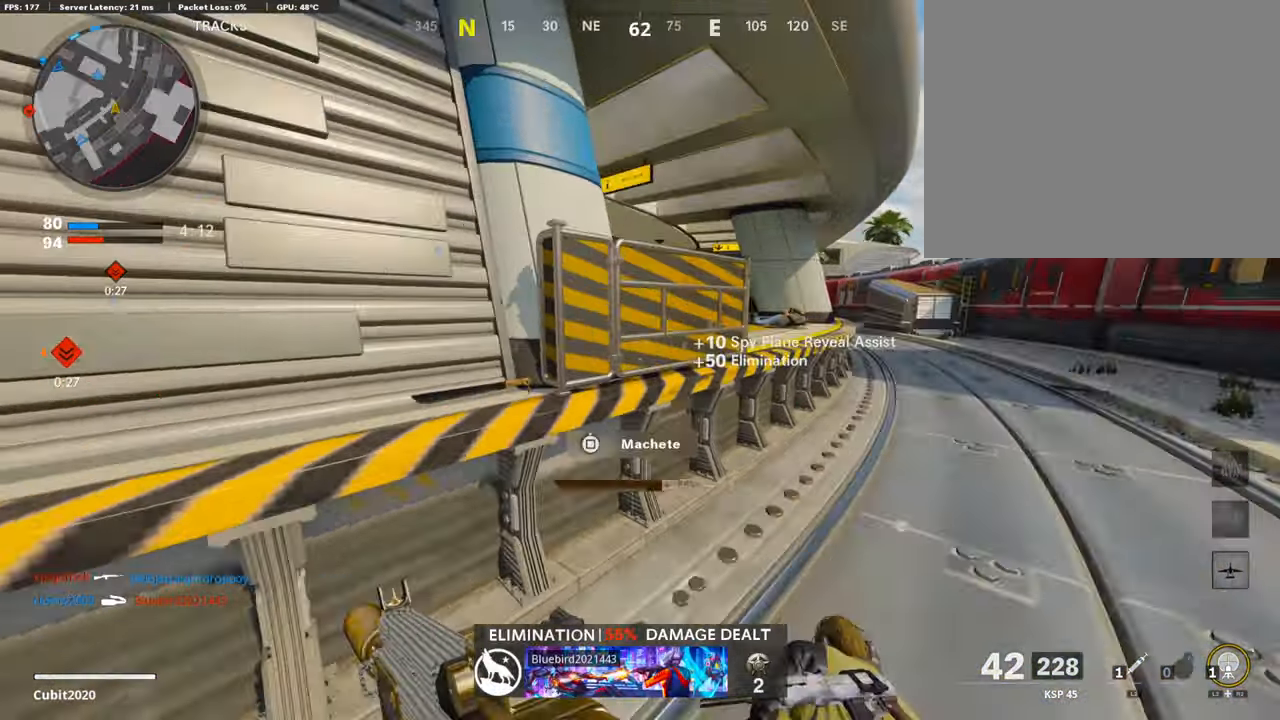
{"buttons": [], "left_stick": "up-right", "right_stick": "center", "events": [[118, "CROSS", "down"], [134, "CROSS", "up"], [134, "right_stick", "left"], [235, "left_stick", "up-right"], [286, "CROSS", "down"], [286, "right_stick", "center"], [488, "CROSS", "up"]]}
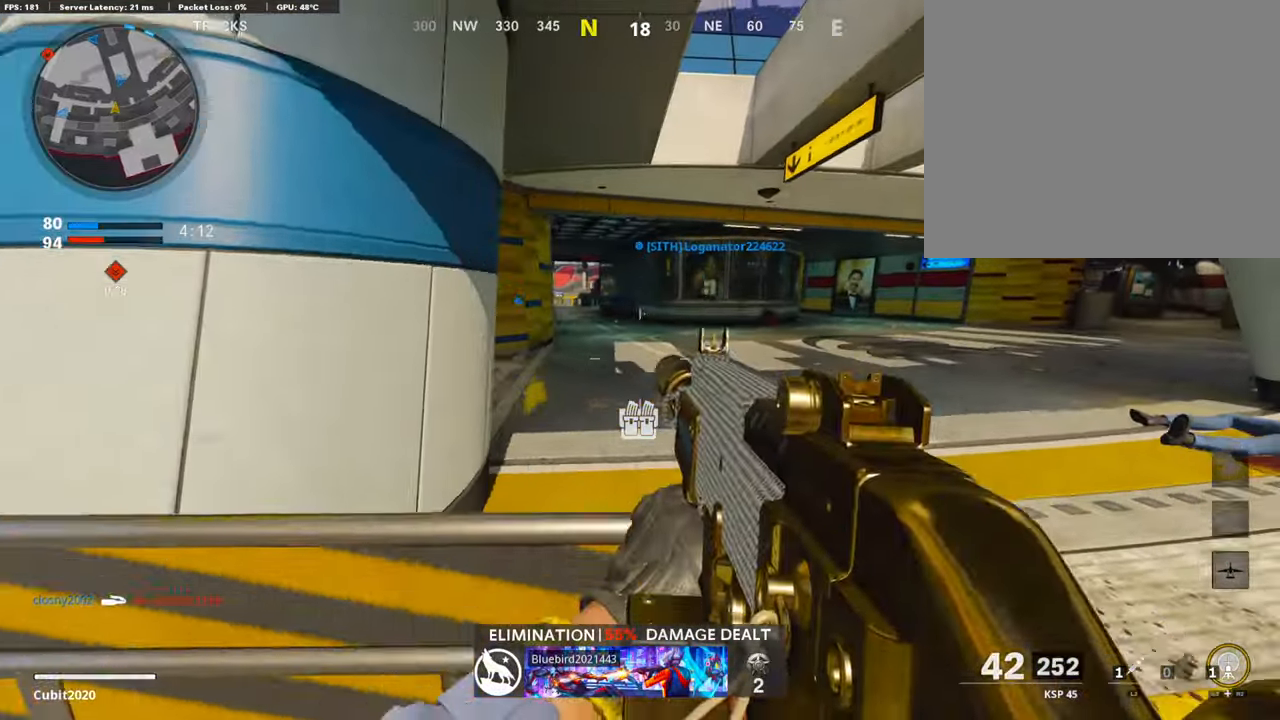
{"buttons": [], "left_stick": "up-right", "right_stick": "left", "events": [[17, "CROSS", "down"], [84, "left_stick", "up"], [354, "CROSS", "up"], [404, "left_stick", "up-right"], [488, "right_stick", "left"]]}
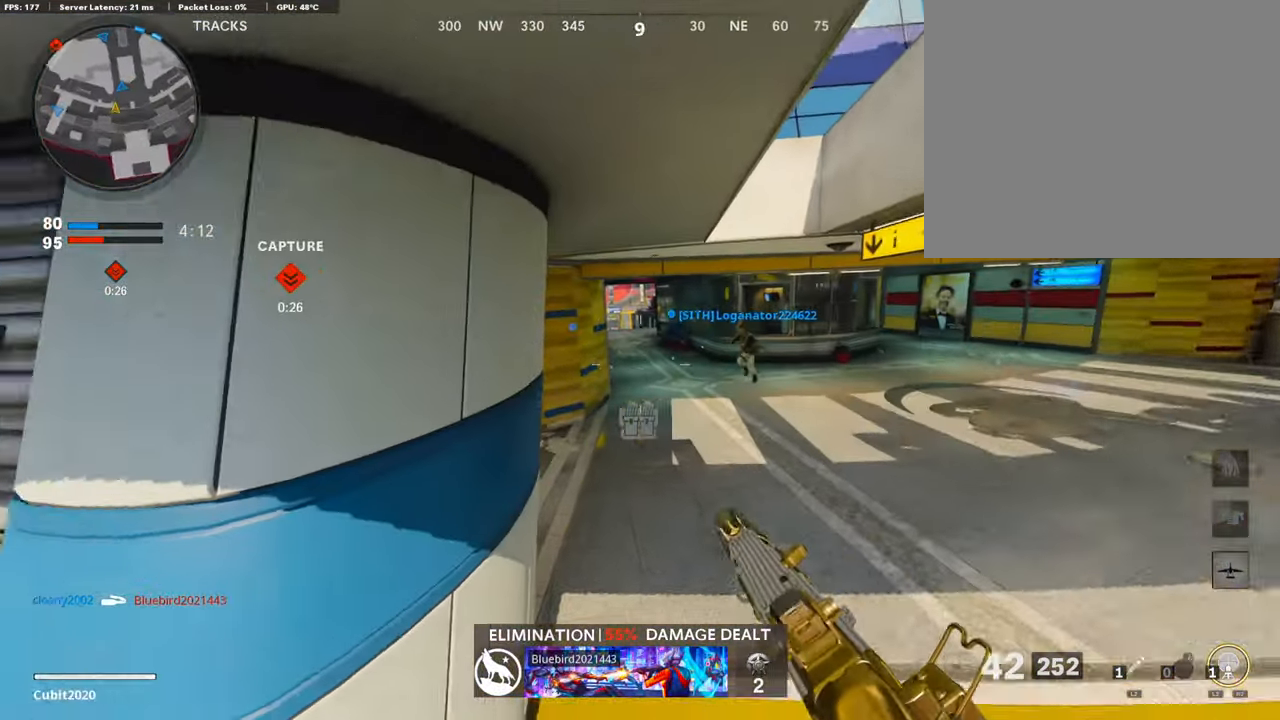
{"buttons": [], "left_stick": "up-right", "right_stick": "center", "events": [[101, "right_stick", "center"], [269, "left_stick", "up-left"], [488, "left_stick", "up-right"]]}
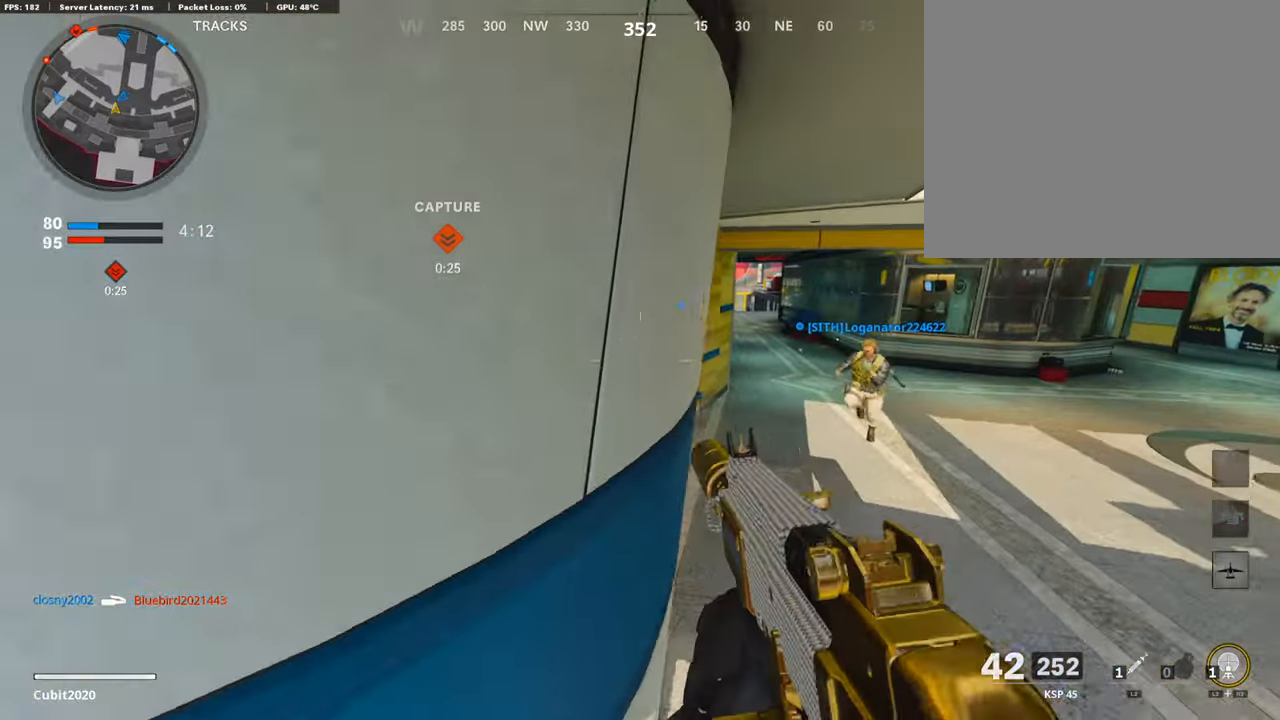
{"buttons": ["L2"], "left_stick": "down-left", "right_stick": "down-left", "events": [[135, "left_stick", "down-left"], [185, "L2", "down"], [253, "R2", "down"], [253, "left_stick", "up-left"], [354, "left_stick", "center"], [421, "right_stick", "down-left"], [438, "L2", "up"], [438, "left_stick", "down-left"], [455, "R2", "up"], [472, "L2", "down"]]}
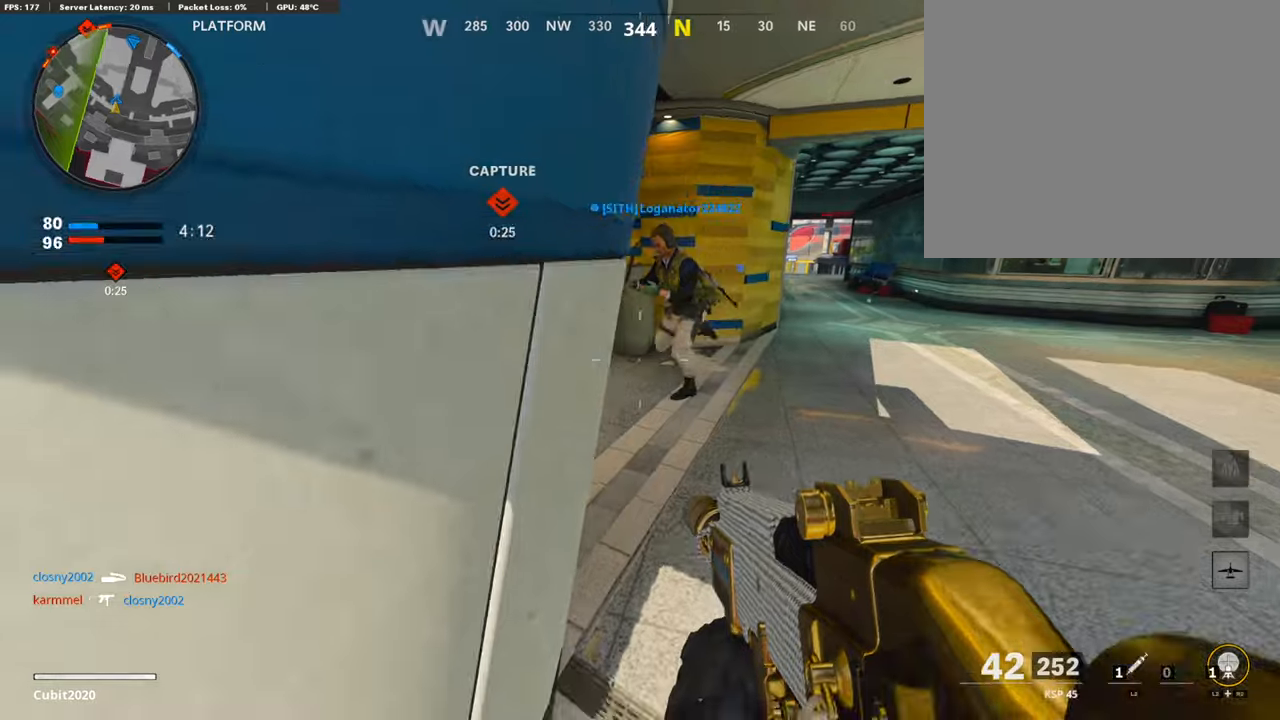
{"buttons": [], "left_stick": "left", "right_stick": "left", "events": [[34, "R2", "down"], [34, "right_stick", "center"], [152, "L2", "up"], [219, "L2", "down"], [219, "R2", "up"], [219, "left_stick", "center"], [370, "L2", "up"], [505, "left_stick", "left"], [505, "right_stick", "left"]]}
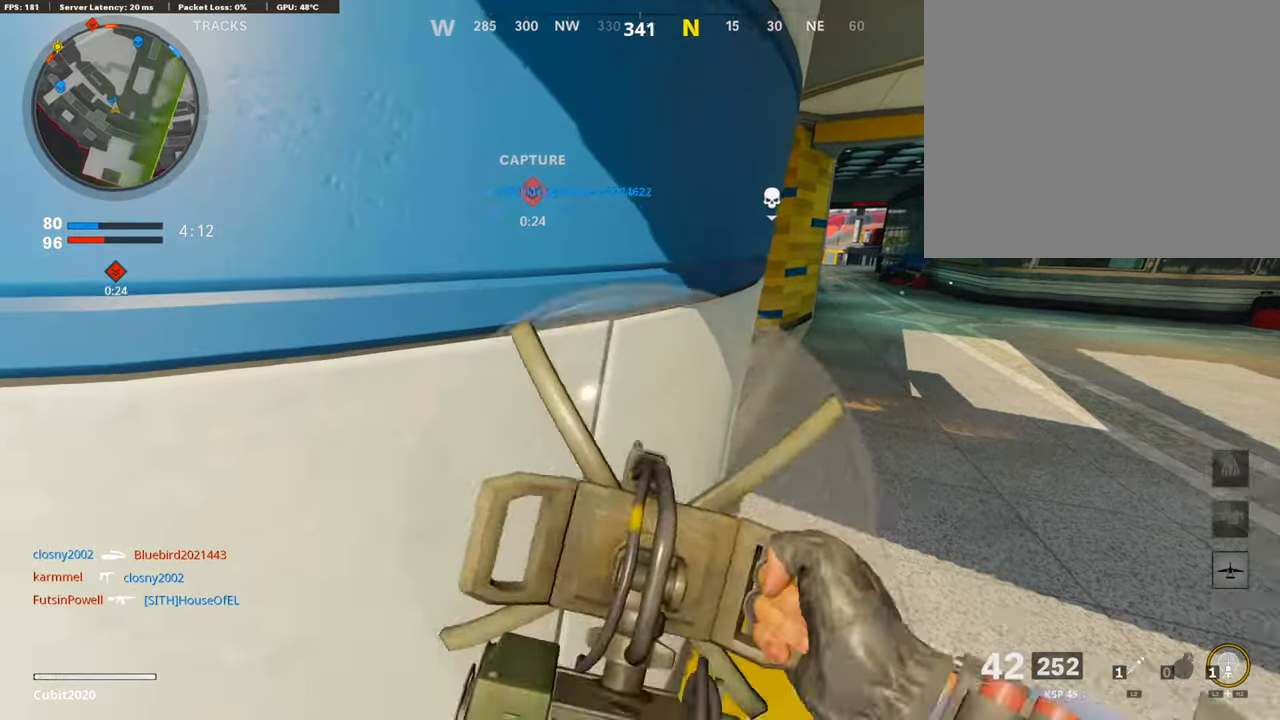
{"buttons": [], "left_stick": "right", "right_stick": "right", "events": [[135, "left_stick", "center"], [252, "right_stick", "center"], [488, "left_stick", "right"], [488, "right_stick", "right"]]}
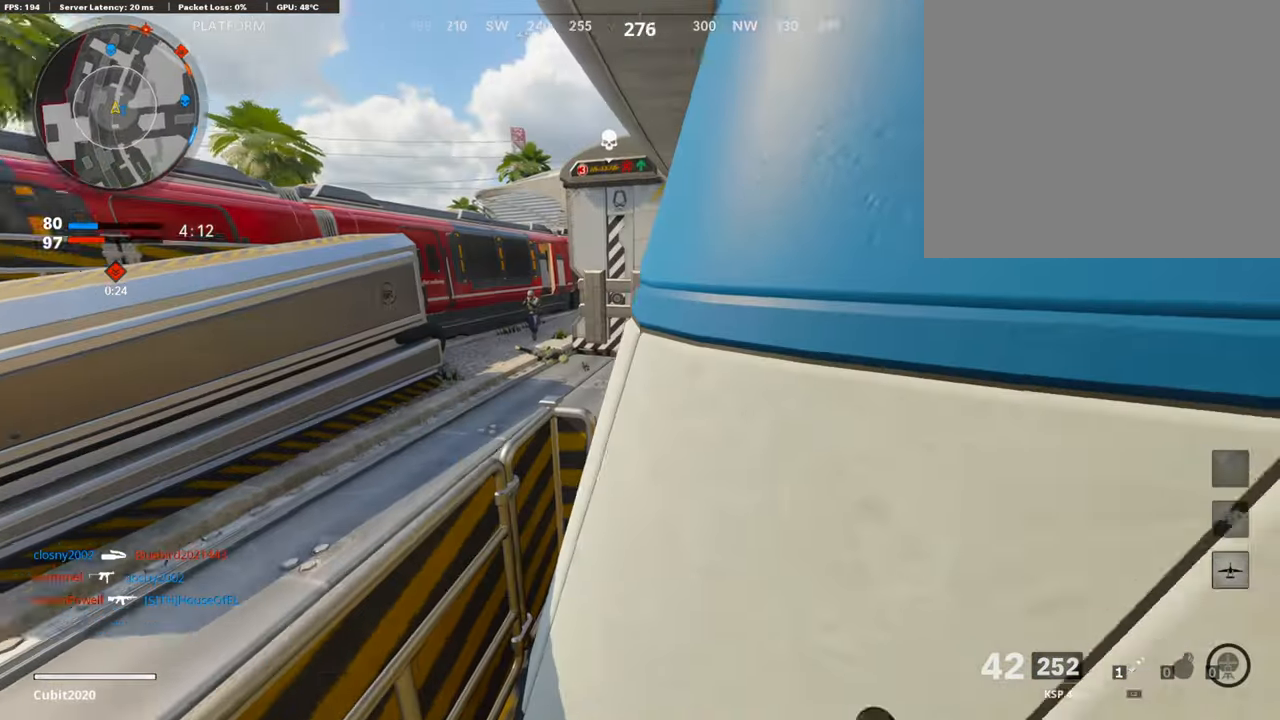
{"buttons": ["L3"], "left_stick": "up-right", "right_stick": "center", "events": [[134, "L3", "down"], [134, "left_stick", "up-right"], [235, "right_stick", "center"]]}
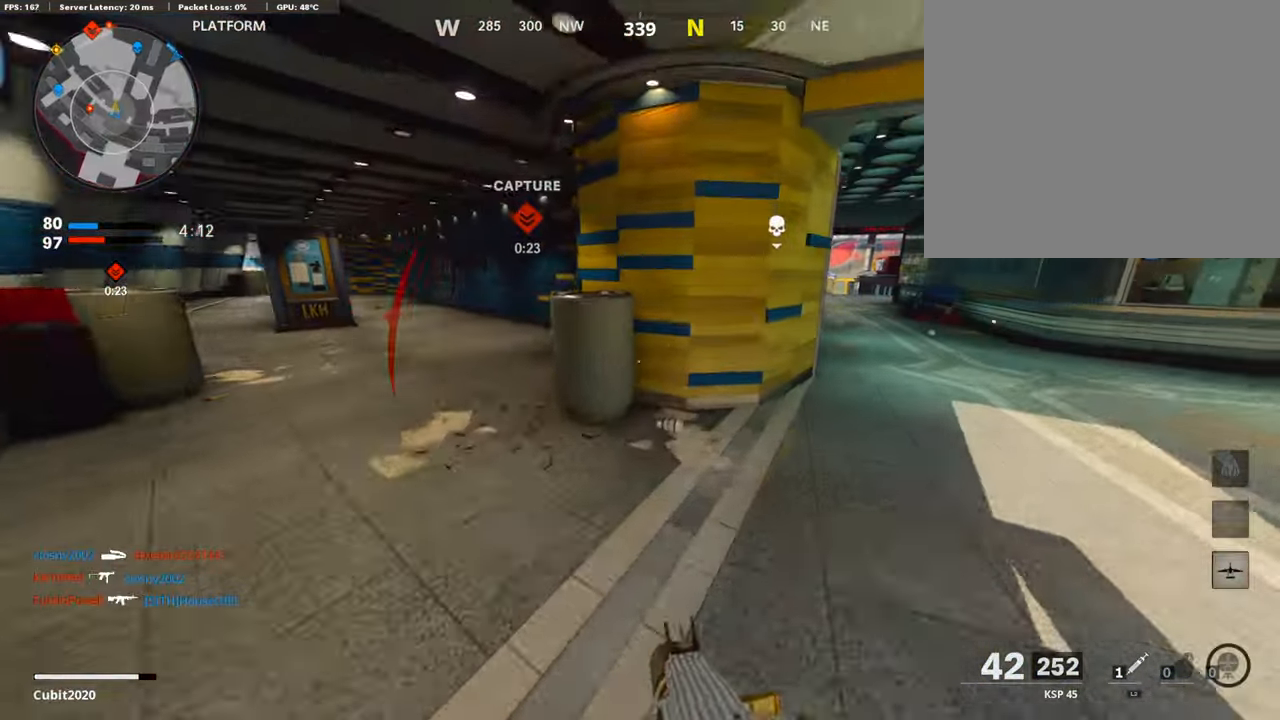
{"buttons": [], "left_stick": "up", "right_stick": "up-right", "events": [[84, "right_stick", "right"], [236, "L2", "down"], [236, "L3", "up"], [236, "right_stick", "center"], [320, "L2", "up"], [353, "right_stick", "up-right"], [437, "left_stick", "up"]]}
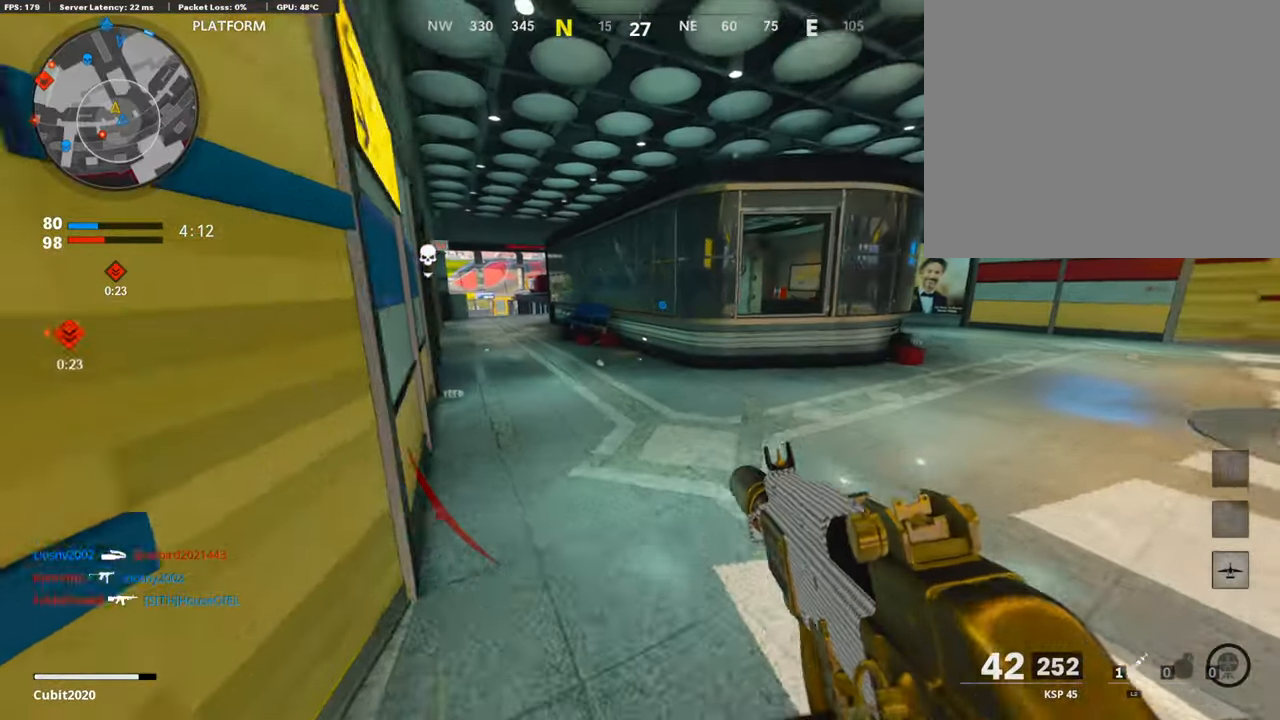
{"buttons": [], "left_stick": "up-left", "right_stick": "right", "events": [[50, "L3", "down"], [50, "left_stick", "up-left"], [84, "right_stick", "up-left"], [269, "R3", "down"], [269, "right_stick", "center"], [387, "right_stick", "right"], [454, "R3", "up"], [504, "L3", "up"]]}
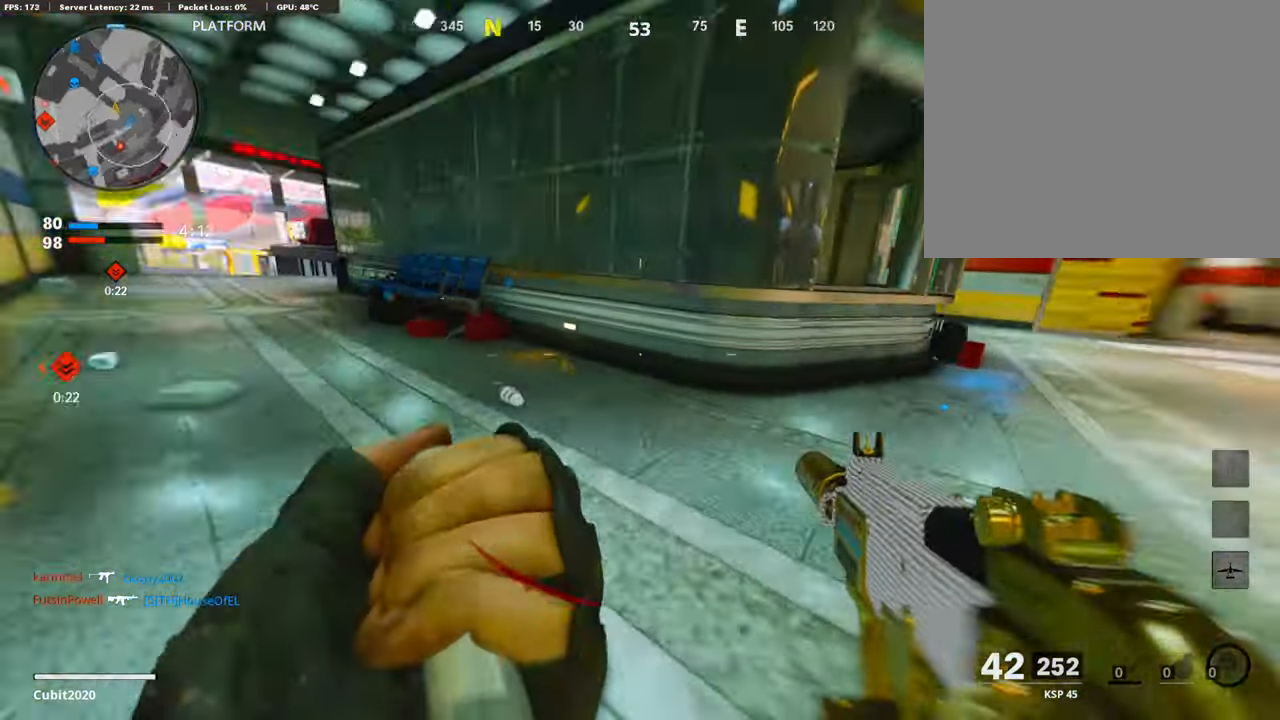
{"buttons": [], "left_stick": "down-right", "right_stick": "center", "events": [[34, "CROSS", "down"], [101, "left_stick", "down-left"], [169, "CROSS", "up"], [169, "right_stick", "center"], [185, "left_stick", "down-right"]]}
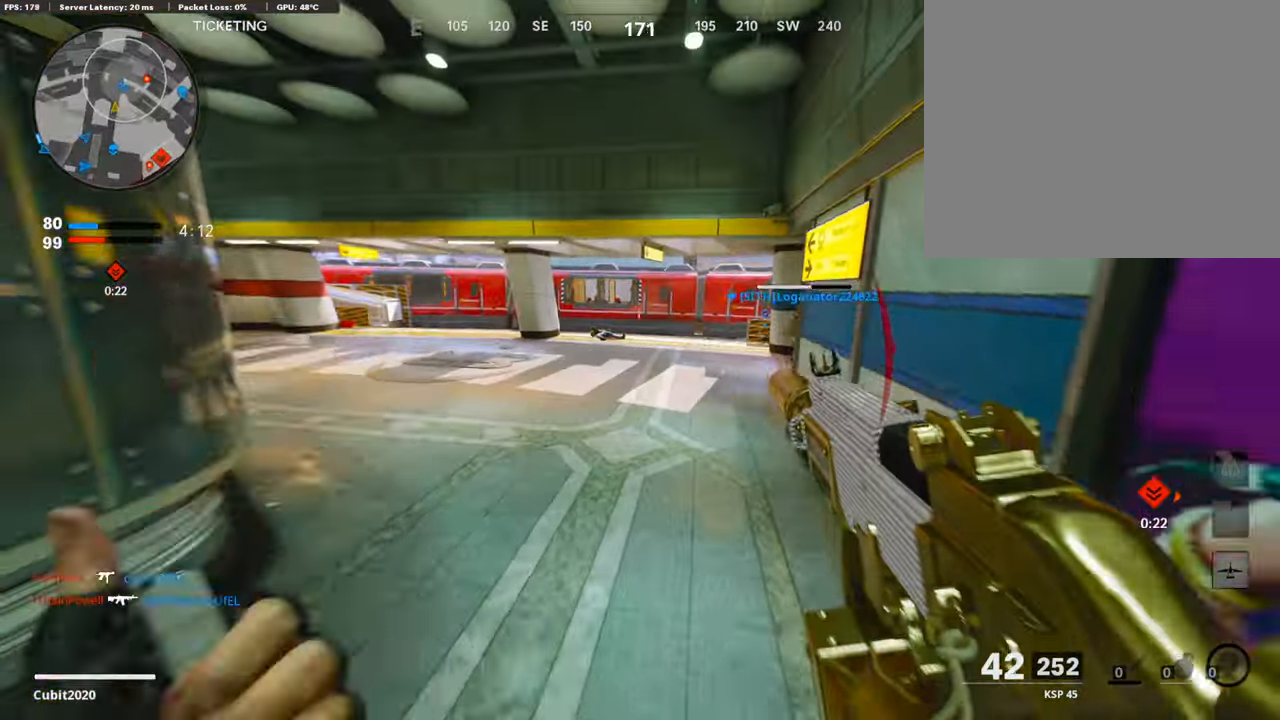
{"buttons": ["L3"], "left_stick": "up", "right_stick": "center", "events": [[34, "right_stick", "right"], [235, "left_stick", "up-right"], [286, "L3", "down"], [303, "left_stick", "up"], [353, "right_stick", "center"]]}
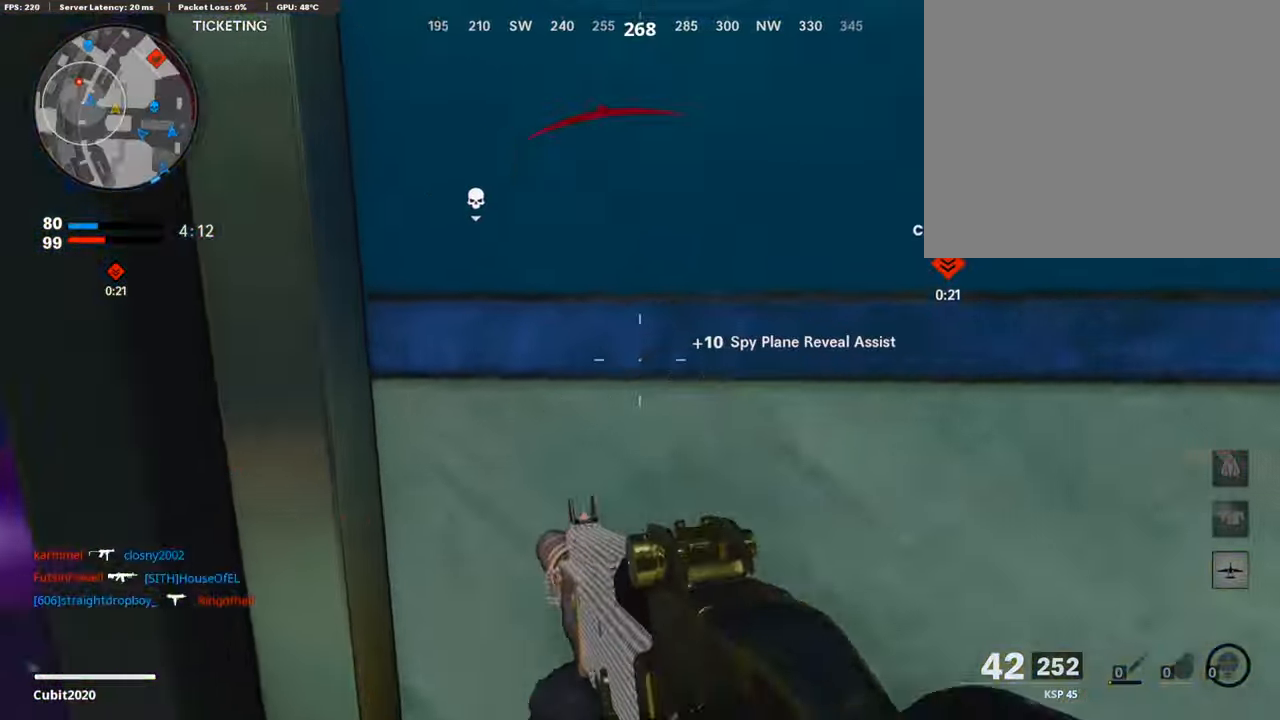
{"buttons": ["L3"], "left_stick": "up", "right_stick": "center", "events": [[50, "right_stick", "right"], [67, "L3", "up"], [67, "left_stick", "up-right"], [252, "L3", "down"], [269, "right_stick", "center"], [319, "left_stick", "up"], [319, "right_stick", "left"], [437, "right_stick", "center"]]}
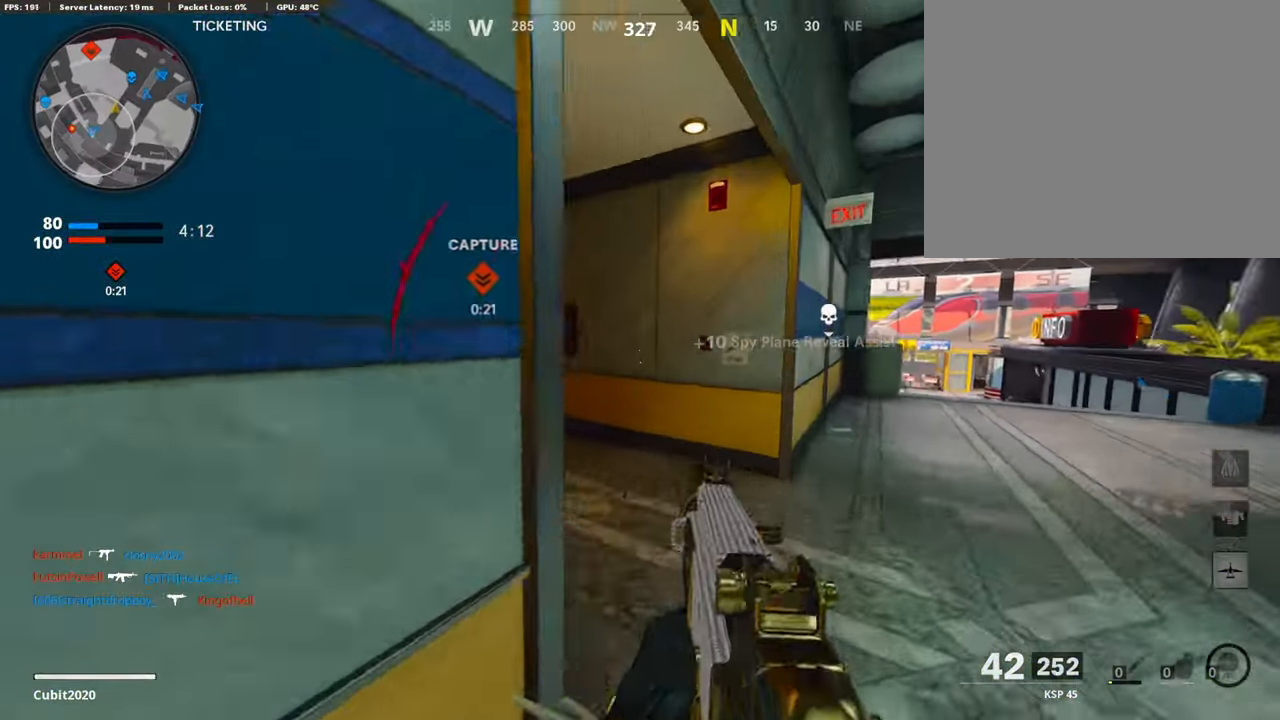
{"buttons": [], "left_stick": "up-right", "right_stick": "center", "events": [[67, "right_stick", "left"], [286, "L3", "up"], [286, "right_stick", "center"], [387, "left_stick", "up-right"]]}
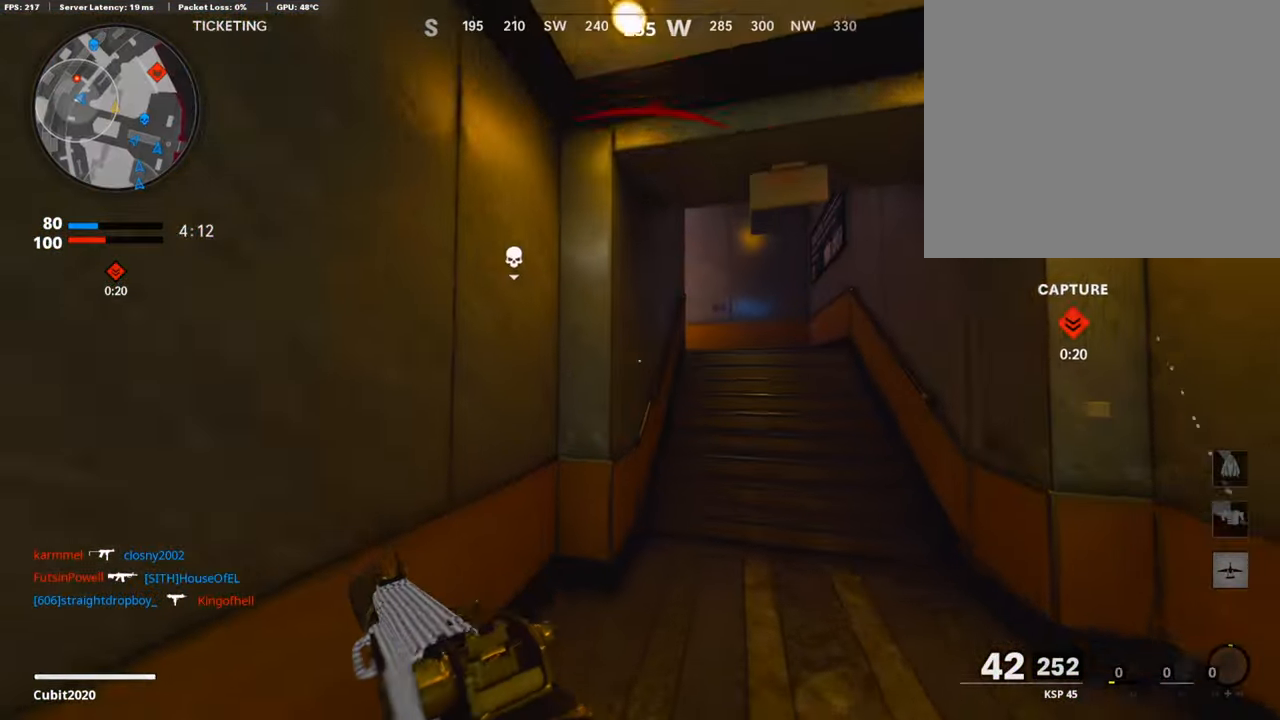
{"buttons": [], "left_stick": "up-right", "right_stick": "center", "events": [[353, "right_stick", "left"], [454, "right_stick", "center"]]}
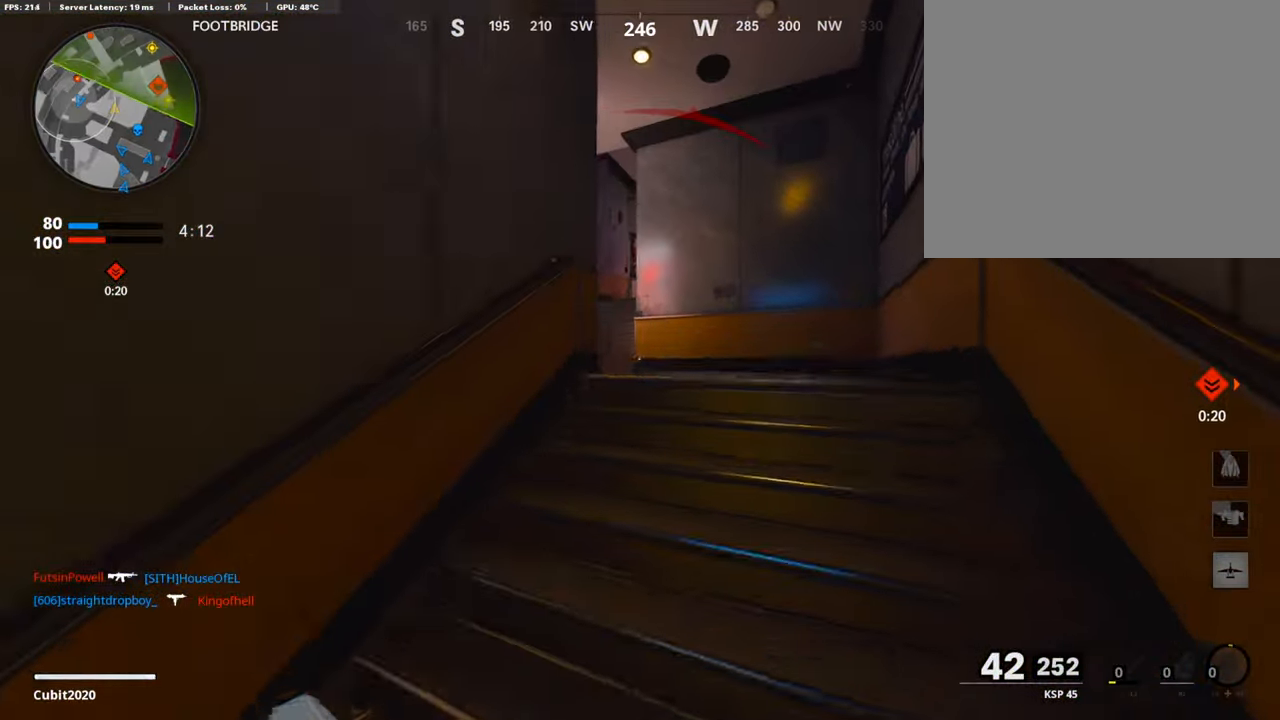
{"buttons": ["L3"], "left_stick": "up", "right_stick": "center", "events": [[303, "left_stick", "up"], [303, "right_stick", "down-left"], [354, "right_stick", "left"], [404, "L3", "down"], [488, "right_stick", "center"]]}
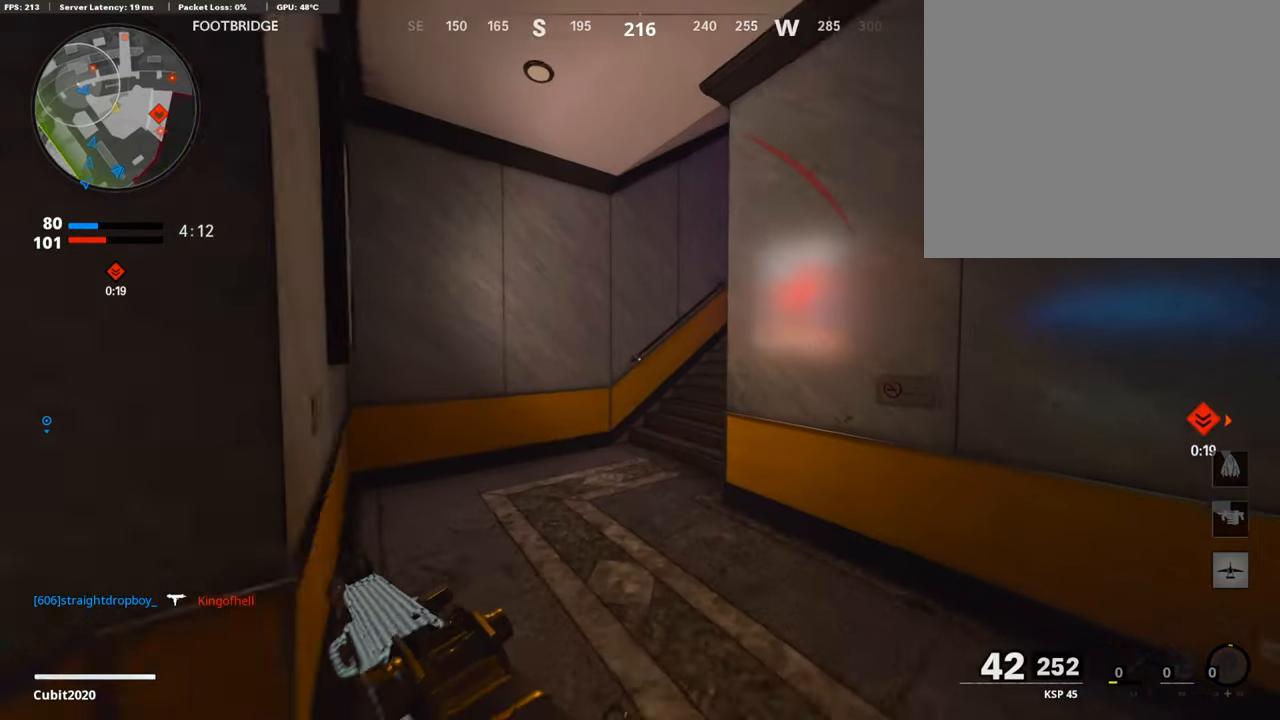
{"buttons": [], "left_stick": "up-right", "right_stick": "center", "events": [[135, "right_stick", "right"], [152, "R3", "down"], [253, "L3", "up"], [253, "R3", "up"], [370, "L3", "down"], [370, "R3", "down"], [421, "R3", "up"], [488, "L3", "up"], [488, "left_stick", "up-right"], [488, "right_stick", "center"]]}
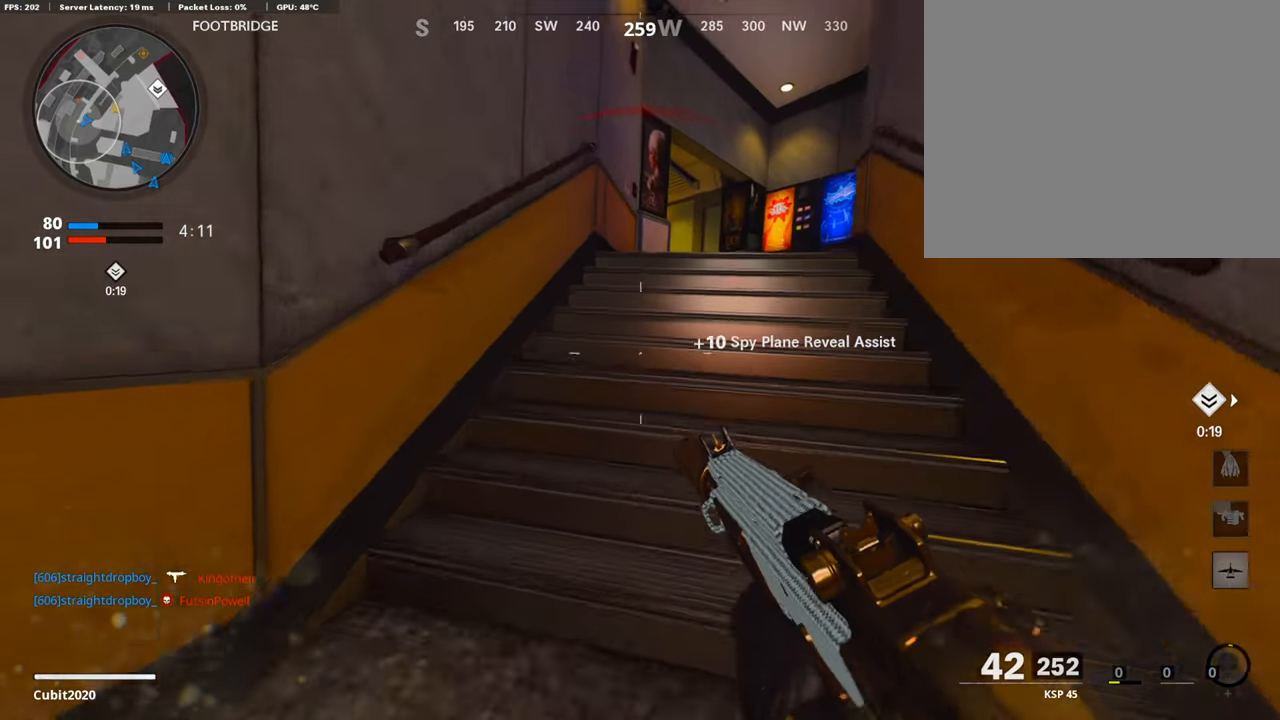
{"buttons": [], "left_stick": "up-right", "right_stick": "down-left", "events": [[33, "L3", "down"], [101, "TRIANGLE", "down"], [134, "L3", "up"], [134, "TRIANGLE", "up"], [202, "TRIANGLE", "down"], [252, "TRIANGLE", "up"], [488, "right_stick", "down-left"]]}
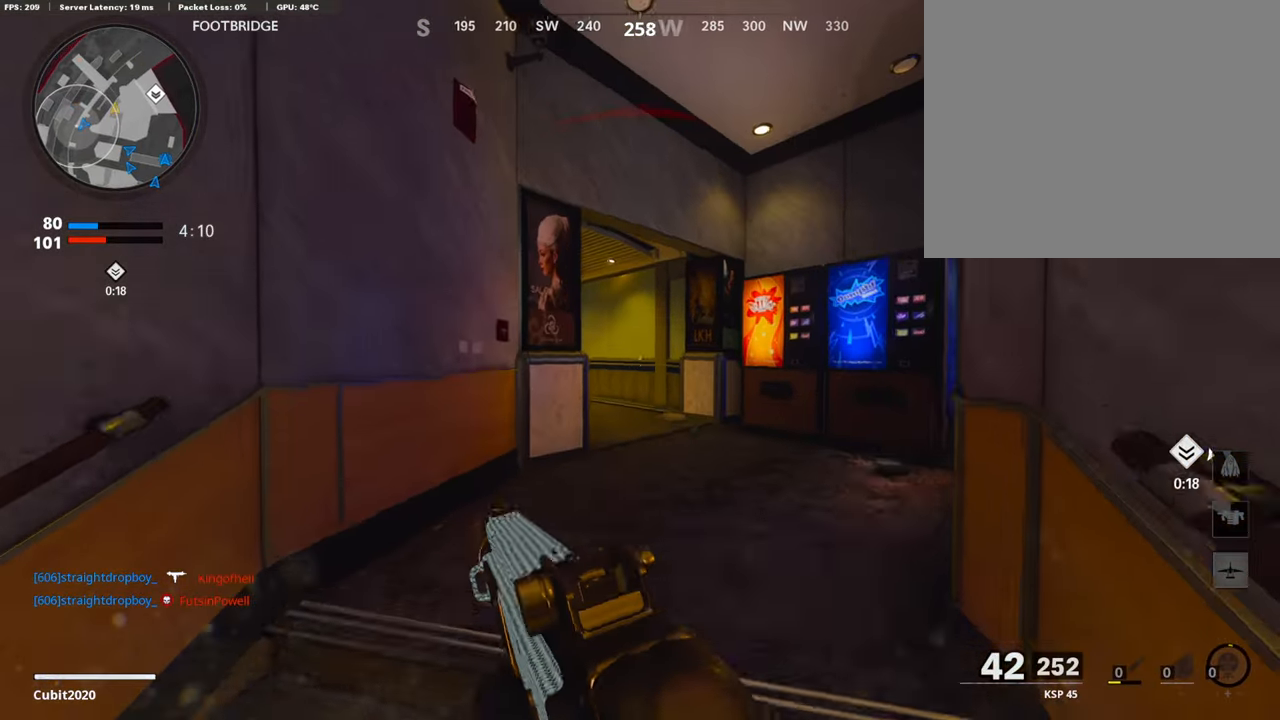
{"buttons": ["L1"], "left_stick": "up-right", "right_stick": "up-left", "events": [[101, "right_stick", "left"], [135, "L1", "down"], [185, "left_stick", "right"], [286, "right_stick", "center"], [354, "right_stick", "up-left"], [438, "left_stick", "up-right"]]}
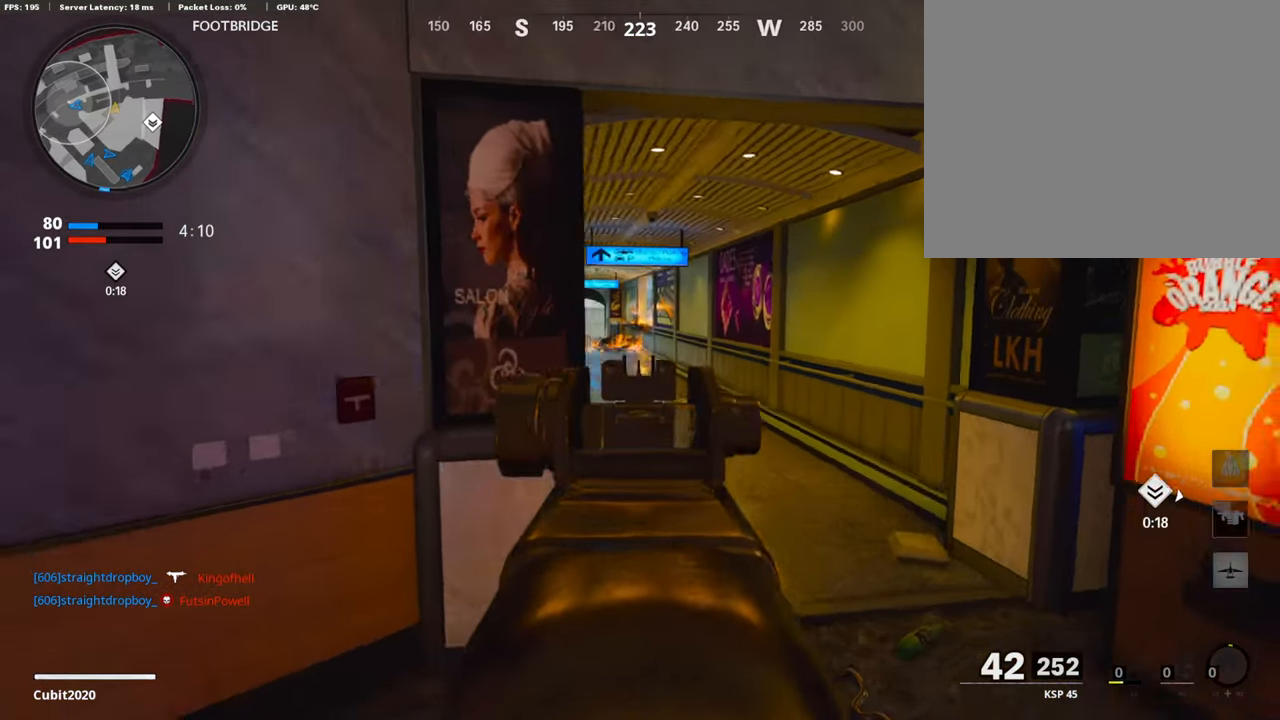
{"buttons": ["L1"], "left_stick": "left", "right_stick": "center", "events": [[269, "right_stick", "center"], [336, "right_stick", "left"], [353, "left_stick", "left"], [420, "right_stick", "down"], [488, "right_stick", "center"]]}
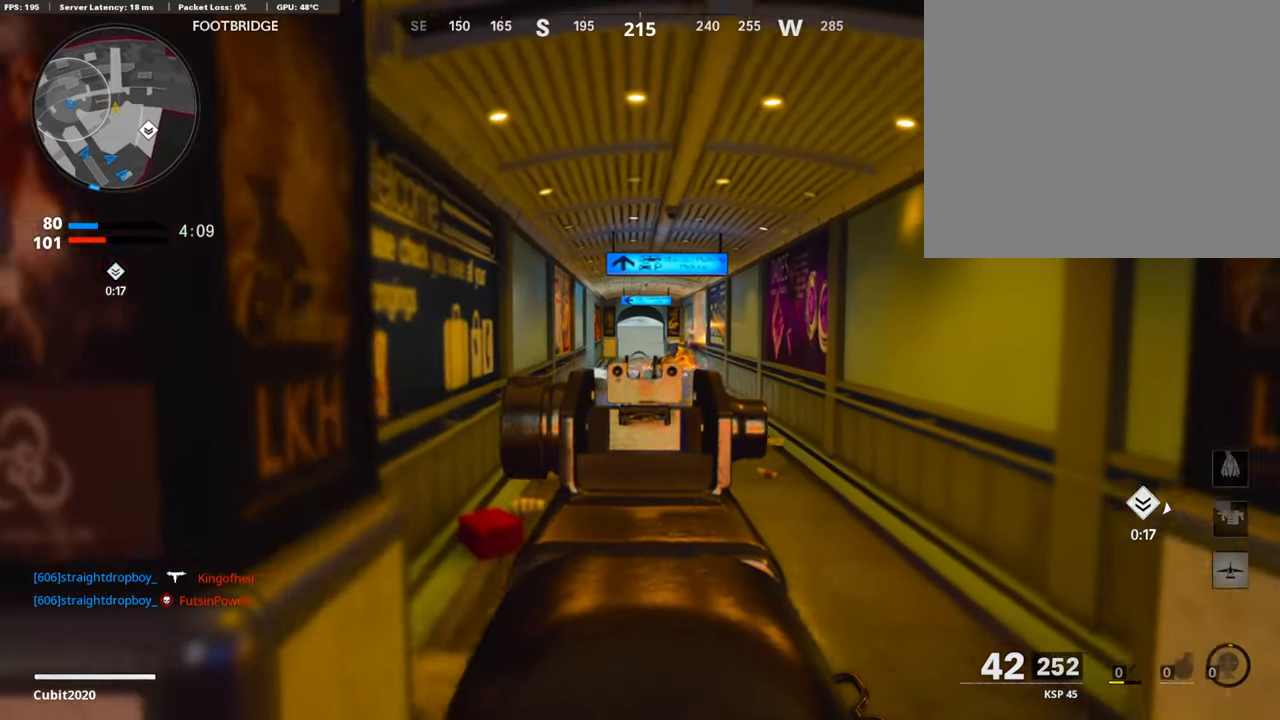
{"buttons": ["L1"], "left_stick": "down-left", "right_stick": "center", "events": [[50, "left_stick", "center"], [101, "left_stick", "up-right"], [336, "left_stick", "up-left"], [386, "left_stick", "down-left"]]}
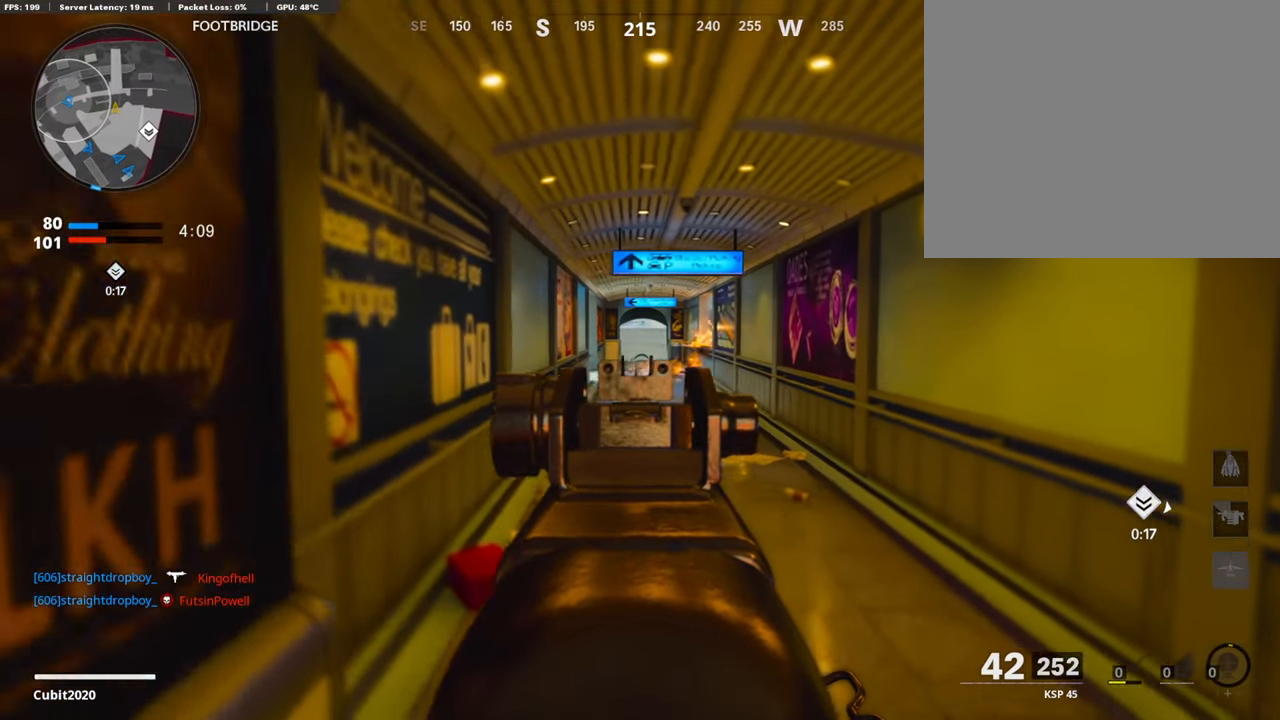
{"buttons": ["L1"], "left_stick": "up-right", "right_stick": "center", "events": [[236, "left_stick", "up-left"], [236, "right_stick", "right"], [320, "left_stick", "up-right"], [320, "right_stick", "center"]]}
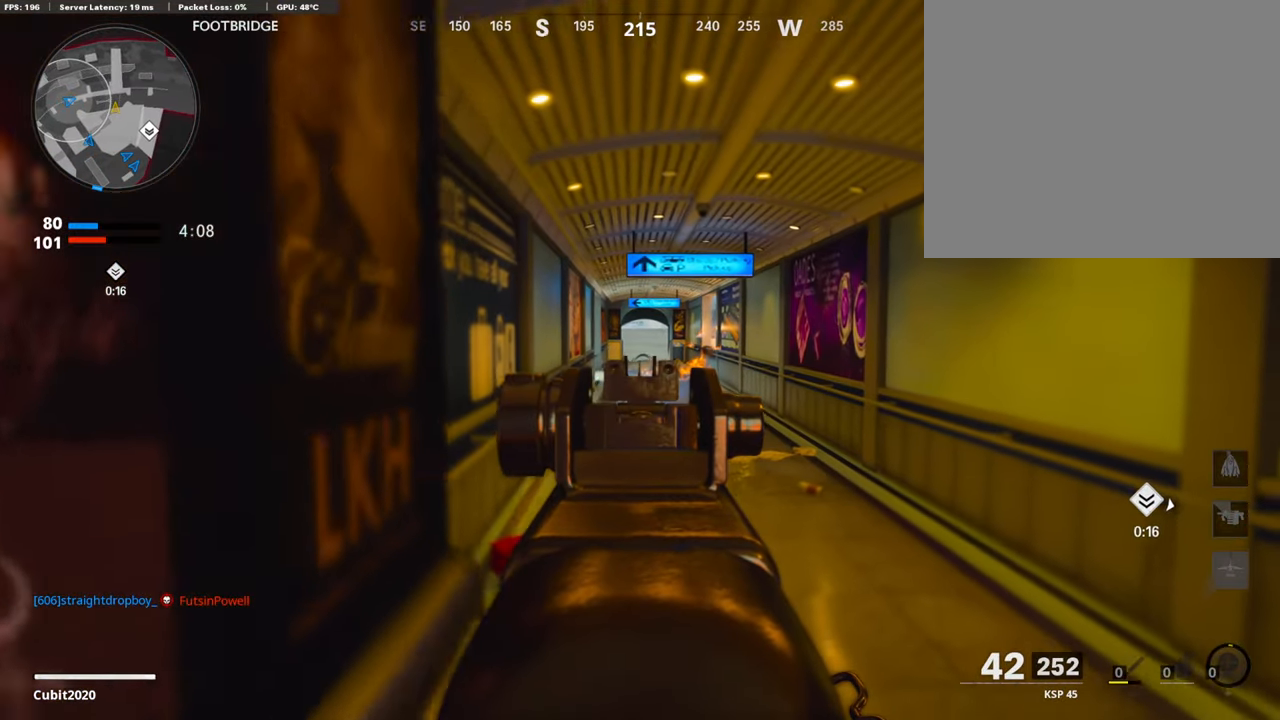
{"buttons": ["L1"], "left_stick": "right", "right_stick": "center", "events": [[101, "left_stick", "left"], [471, "left_stick", "right"]]}
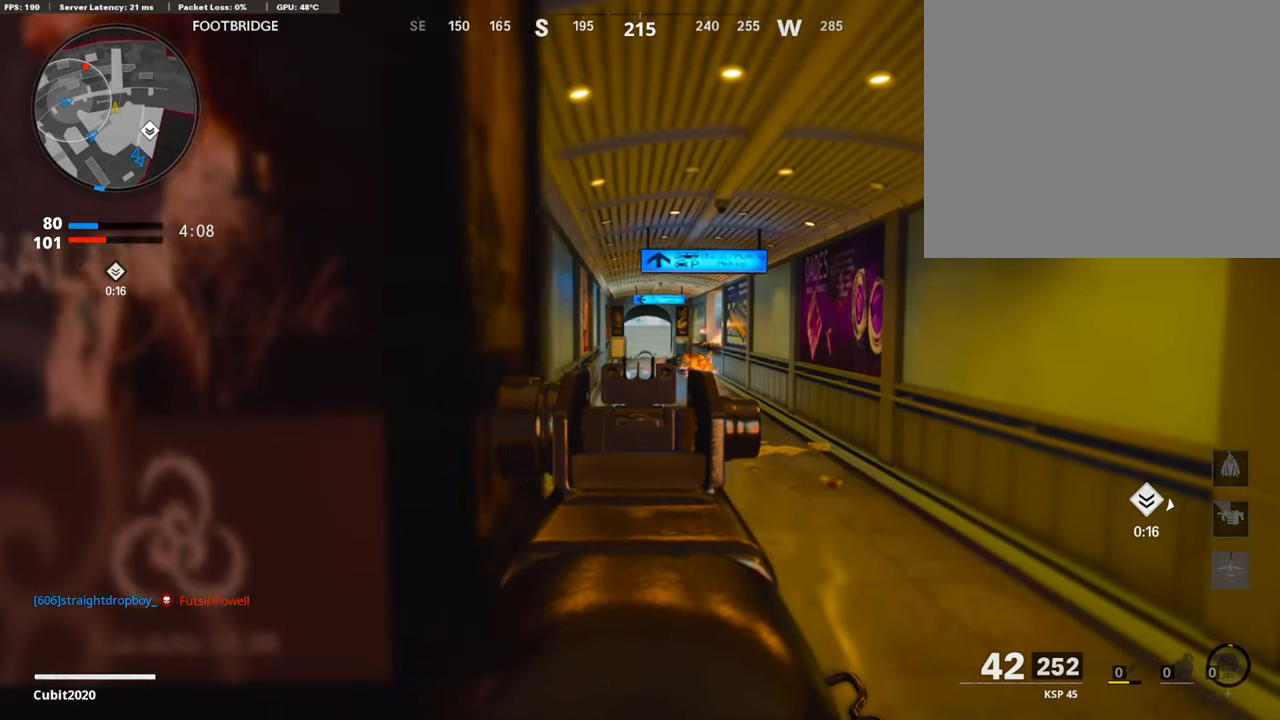
{"buttons": ["L1"], "left_stick": "up-right", "right_stick": "center", "events": [[135, "left_stick", "up"], [202, "left_stick", "left"], [286, "left_stick", "center"], [421, "left_stick", "up-right"]]}
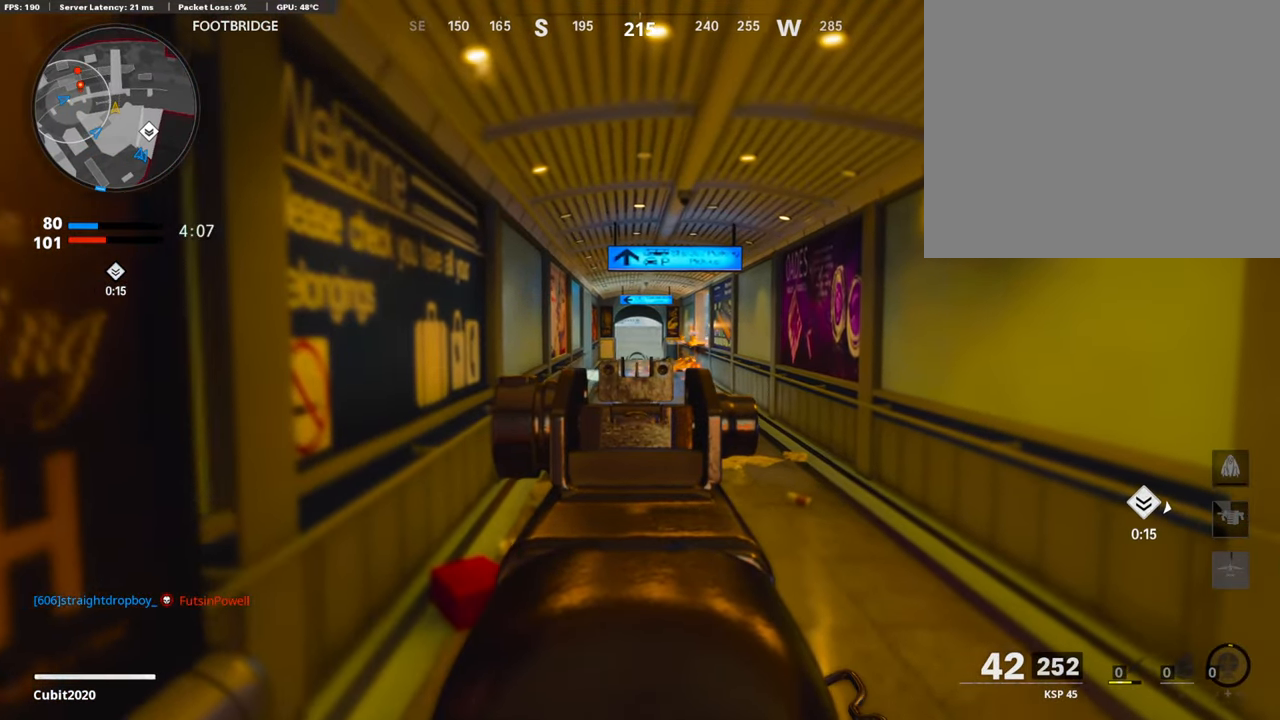
{"buttons": ["L3"], "left_stick": "up", "right_stick": "center", "events": [[168, "left_stick", "up-left"], [269, "left_stick", "up"], [303, "L1", "up"], [303, "L3", "down"]]}
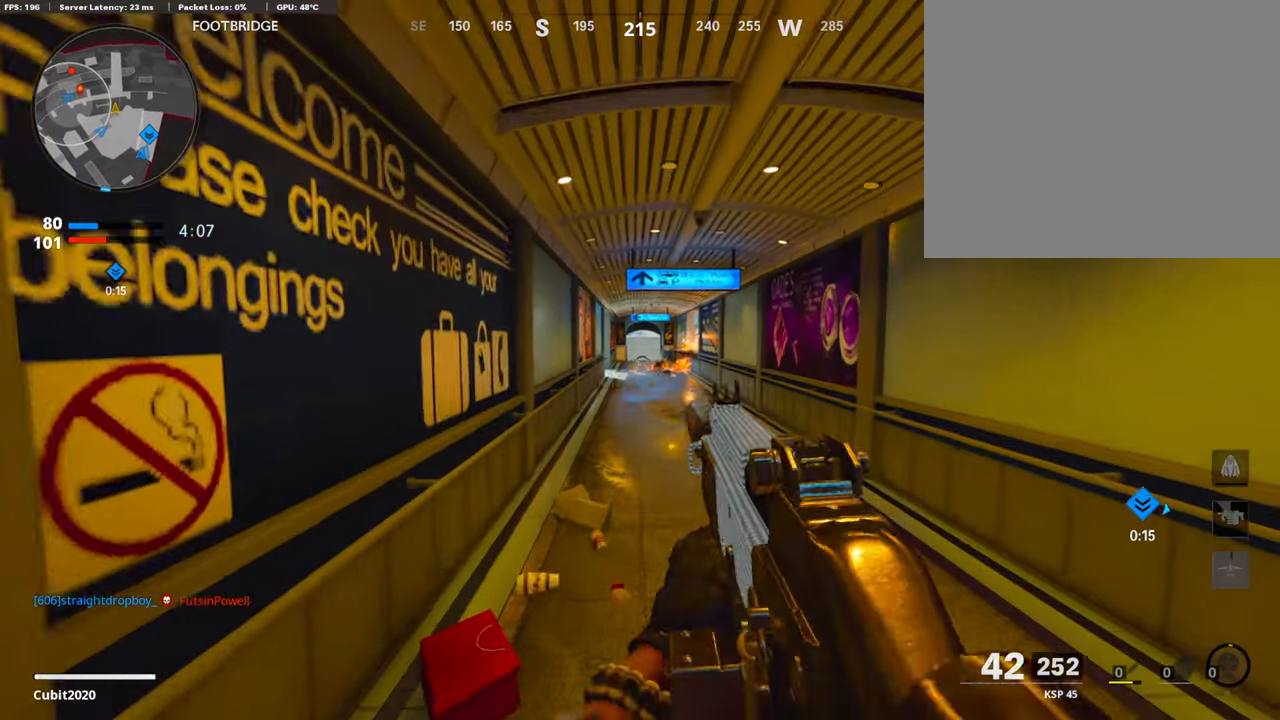
{"buttons": [], "left_stick": "up", "right_stick": "center", "events": [[50, "L3", "up"]]}
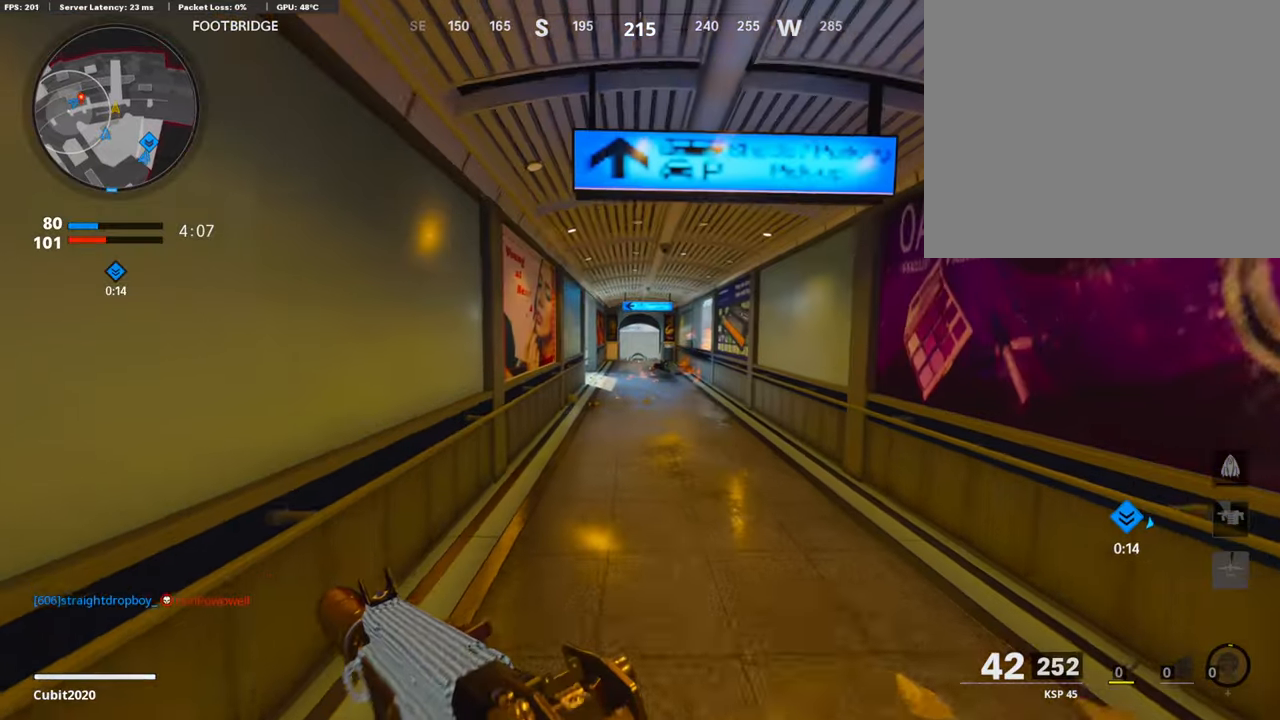
{"buttons": ["L1"], "left_stick": "up-right", "right_stick": "center", "events": [[185, "L1", "down"], [185, "left_stick", "up-right"]]}